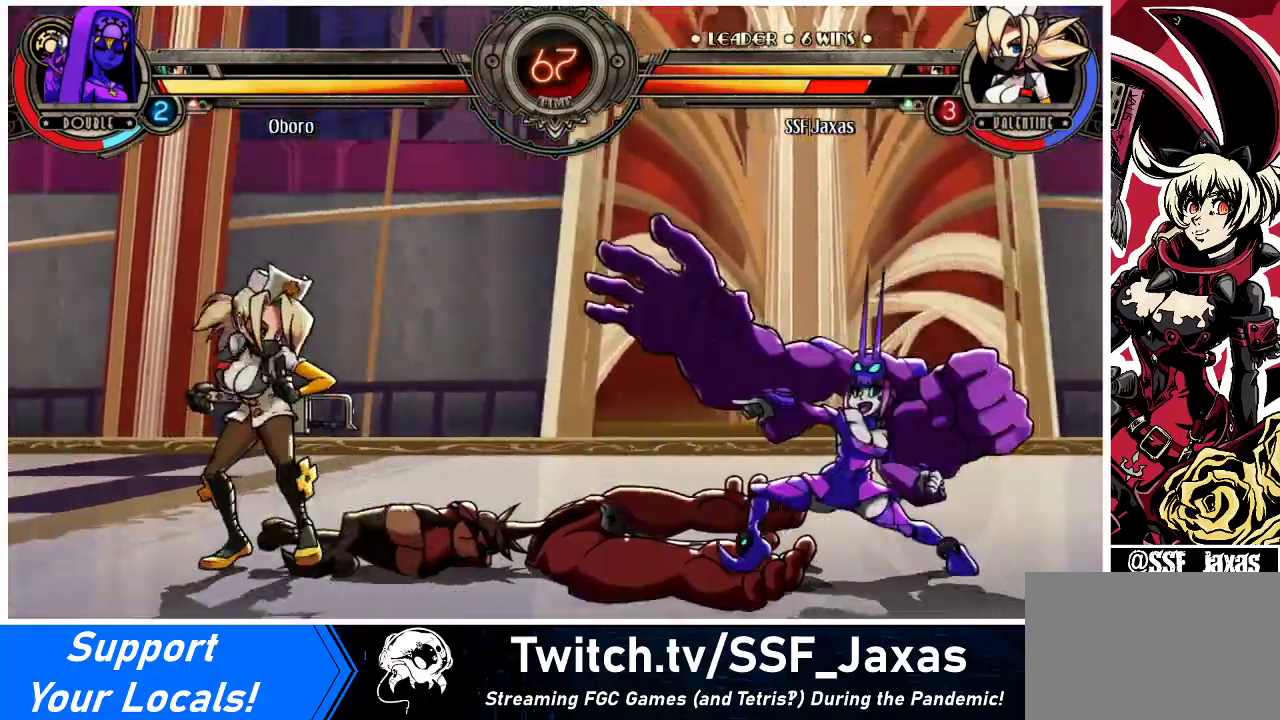
Gameplay with a controller (arcade stick); each line is a JSON object with the inputs held at the frame after it. "events" lists button and stick changes between this image and that frame as [ms after this image, input, new state], when the widget could be followed in between. Not read: L3 R3.
{"buttons": ["DPAD_LEFT"], "events": [[67, "DPAD_LEFT", "up"], [100, "DPAD_RIGHT", "down"], [167, "DPAD_RIGHT", "up"], [200, "CIRCLE", "down"], [200, "TRIANGLE", "down"], [267, "TRIANGLE", "up"], [300, "CIRCLE", "up"], [367, "DPAD_LEFT", "down"]]}
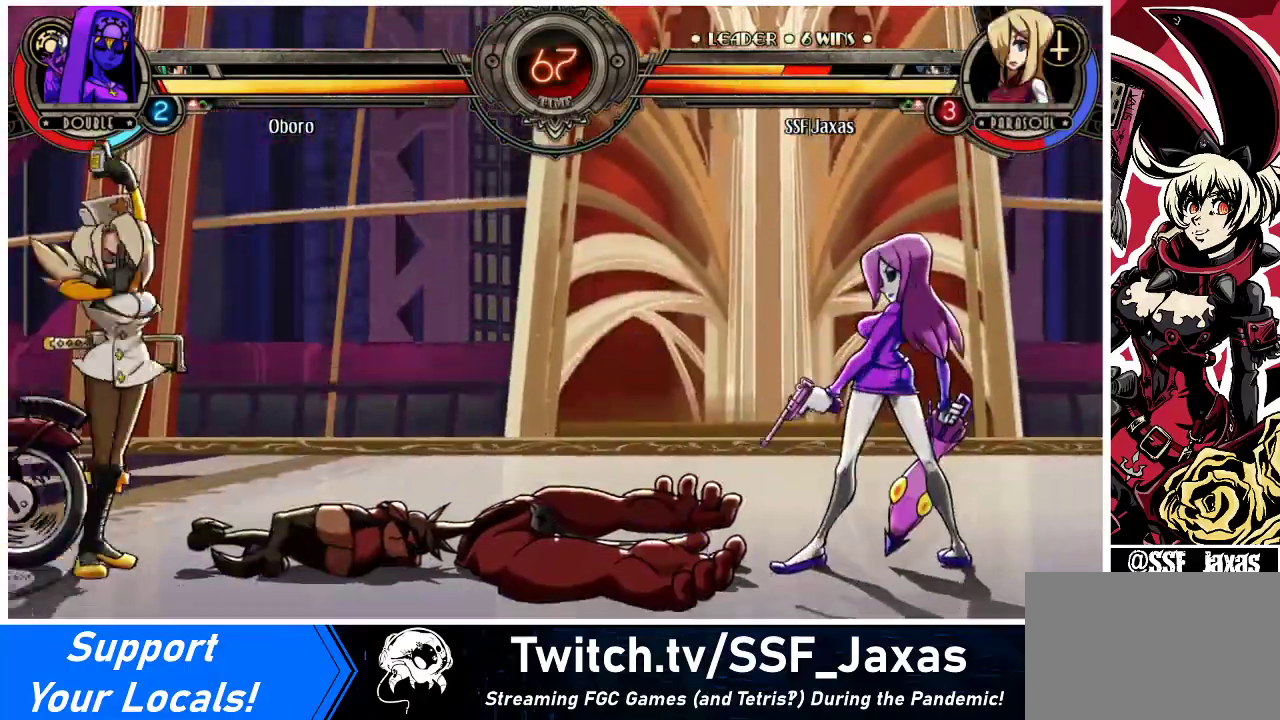
{"buttons": ["DPAD_LEFT"], "events": [[100, "DPAD_DOWN", "down"], [400, "DPAD_DOWN", "up"]]}
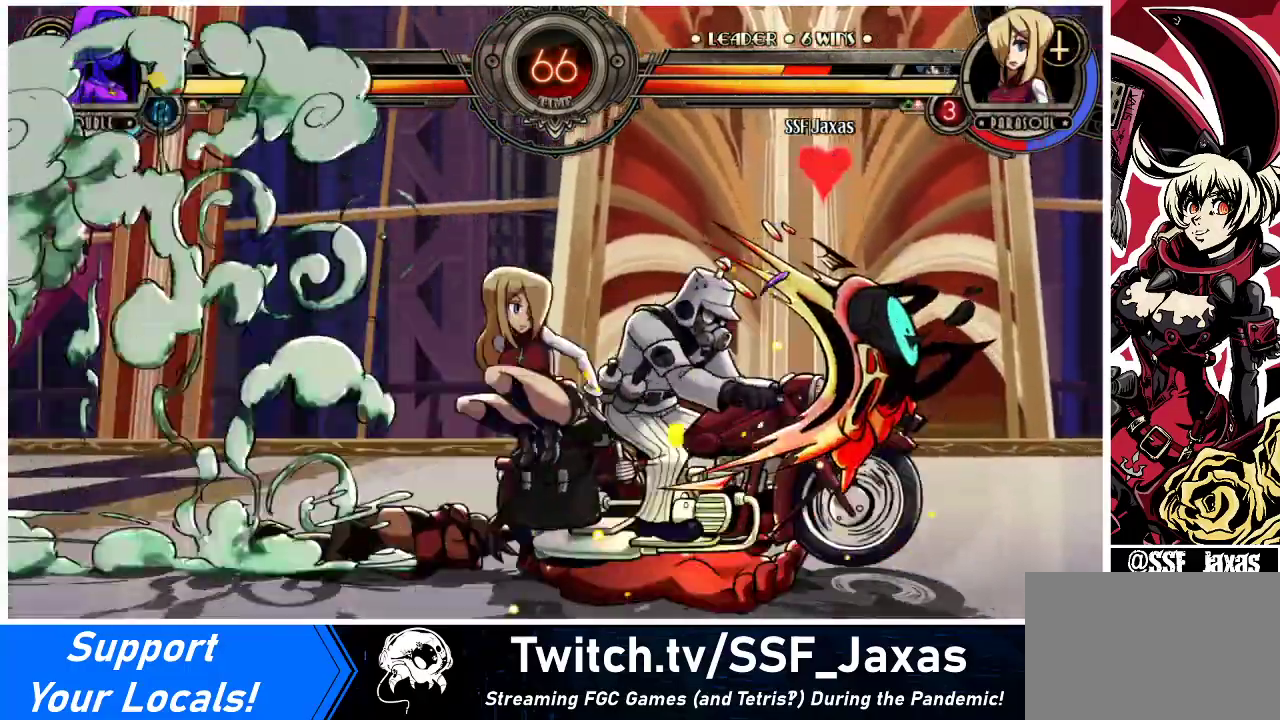
{"buttons": [], "events": [[33, "DPAD_LEFT", "up"], [433, "DPAD_RIGHT", "down"], [500, "DPAD_RIGHT", "up"]]}
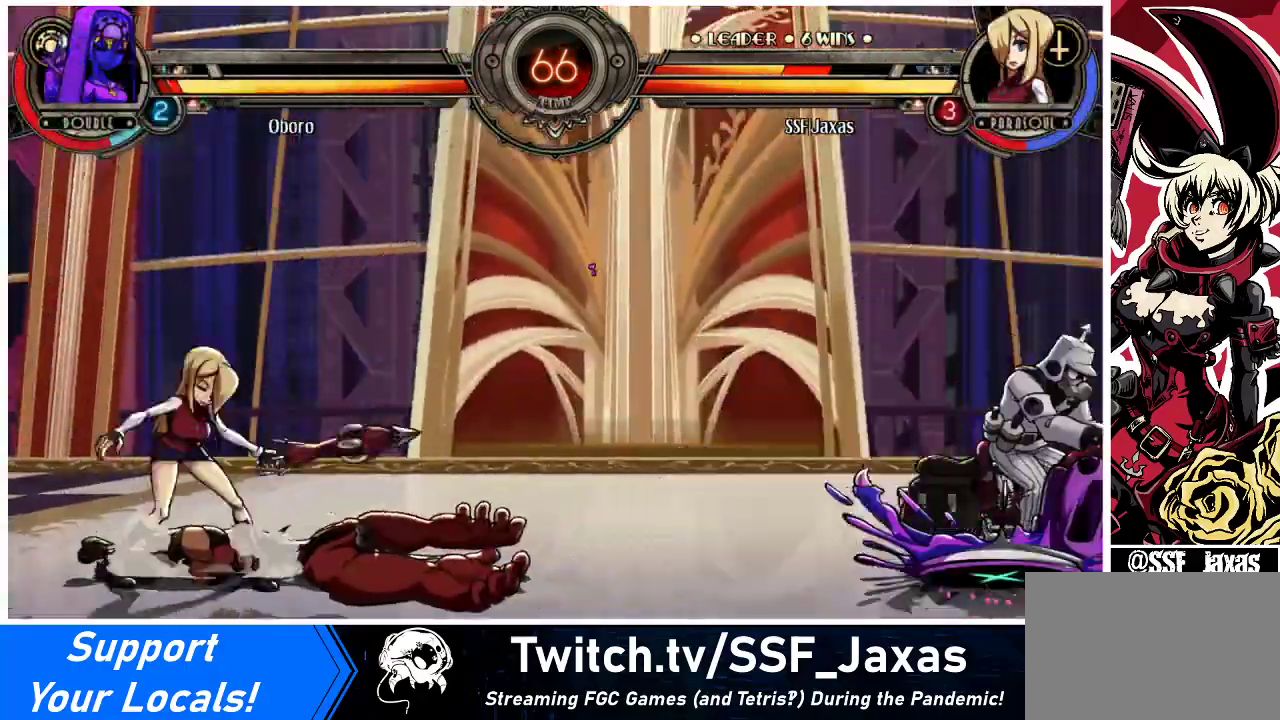
{"buttons": [], "events": [[67, "DPAD_RIGHT", "down"], [300, "DPAD_RIGHT", "up"], [367, "DPAD_RIGHT", "down"], [433, "DPAD_RIGHT", "up"]]}
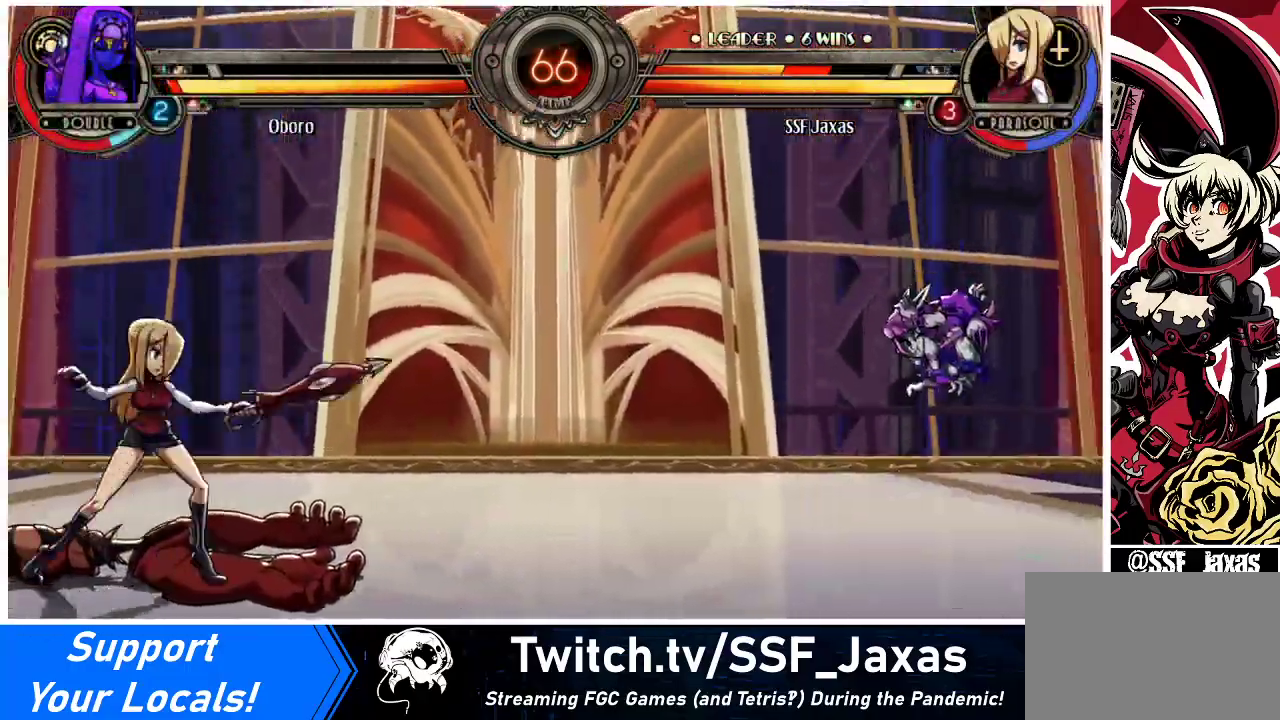
{"buttons": [], "events": [[33, "DPAD_RIGHT", "down"], [133, "DPAD_RIGHT", "up"], [267, "DPAD_RIGHT", "down"], [333, "DPAD_RIGHT", "up"], [400, "DPAD_RIGHT", "down"], [500, "DPAD_RIGHT", "up"]]}
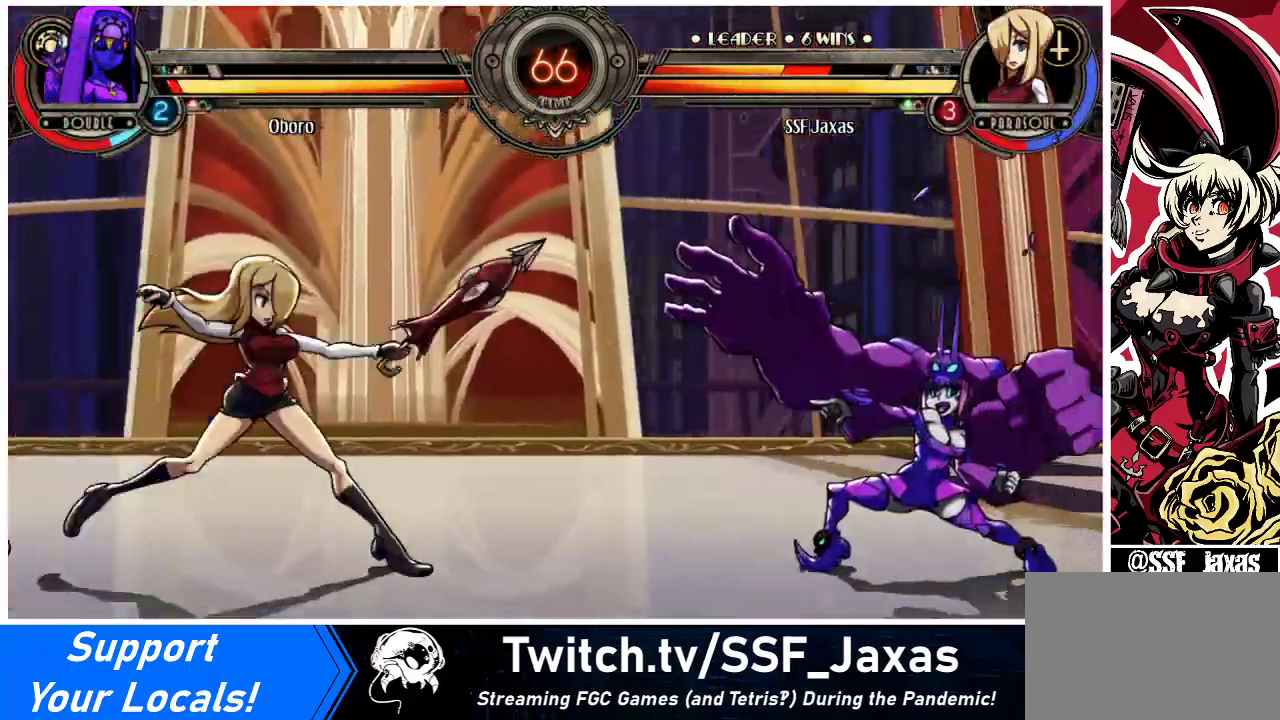
{"buttons": ["DPAD_LEFT"], "events": [[67, "DPAD_LEFT", "down"], [200, "DPAD_DOWN", "down"], [500, "DPAD_DOWN", "up"]]}
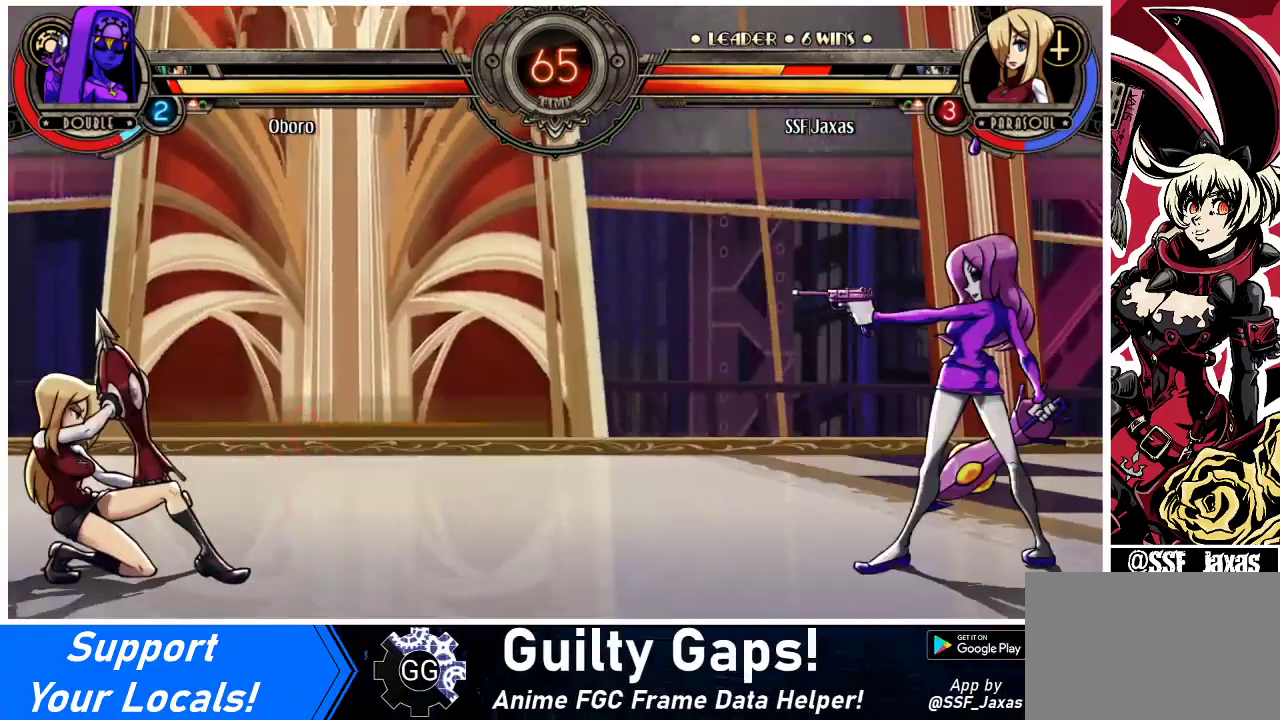
{"buttons": ["DPAD_UP", "DPAD_RIGHT"], "events": [[33, "DPAD_LEFT", "up"], [67, "DPAD_RIGHT", "down"], [133, "DPAD_RIGHT", "up"], [200, "DPAD_RIGHT", "down"], [400, "DPAD_UP", "down"]]}
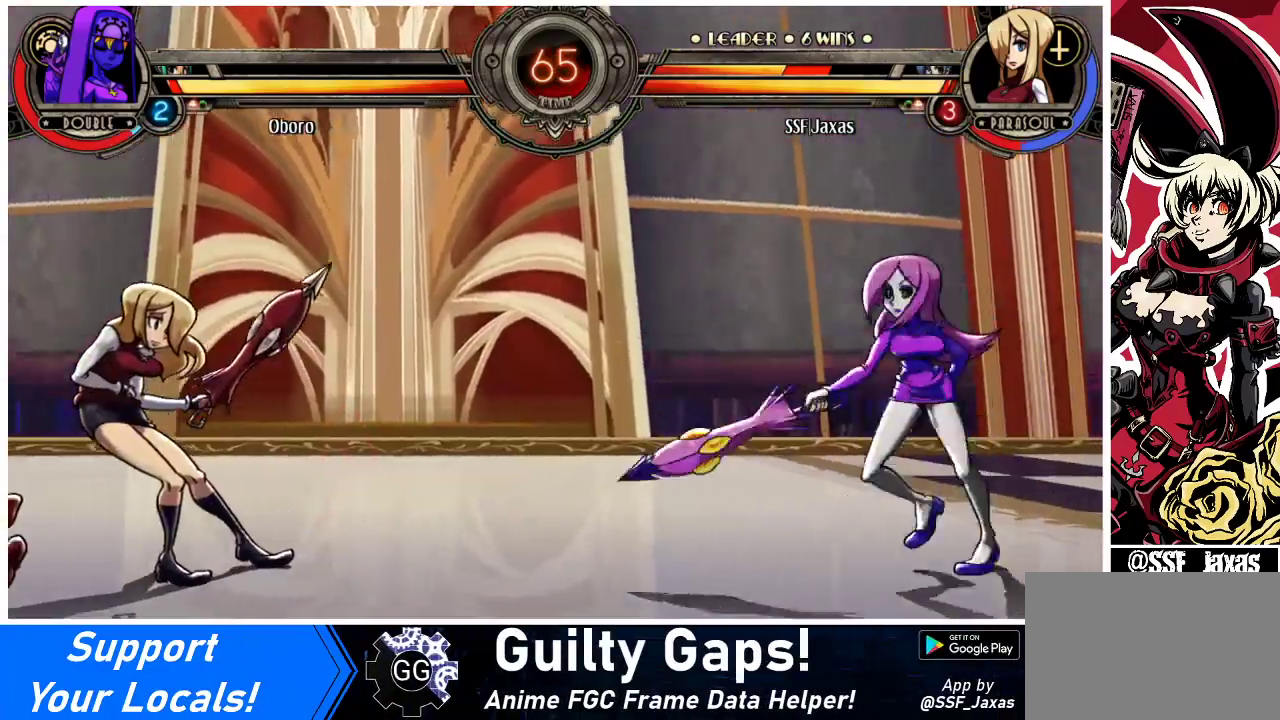
{"buttons": ["DPAD_RIGHT"], "events": [[33, "DPAD_RIGHT", "up"], [33, "DPAD_UP", "up"], [200, "DPAD_LEFT", "down"], [467, "DPAD_LEFT", "up"], [500, "DPAD_RIGHT", "down"]]}
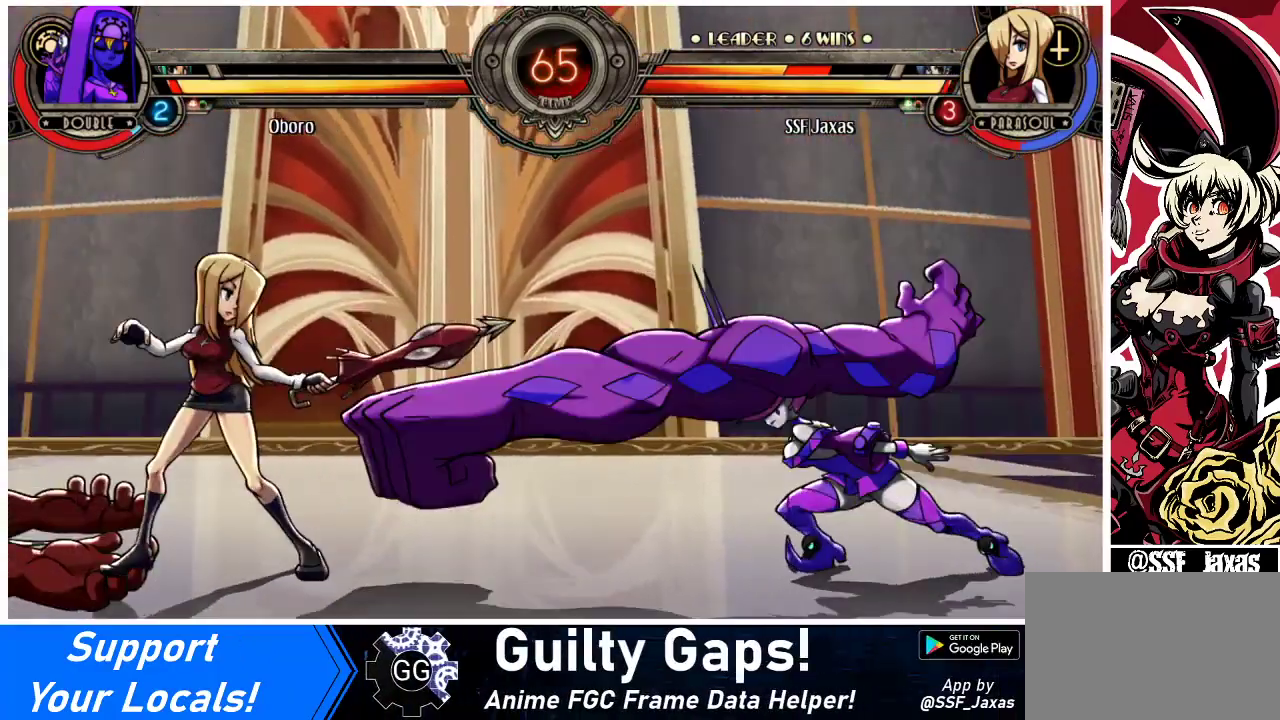
{"buttons": [], "events": [[67, "DPAD_RIGHT", "up"], [133, "DPAD_RIGHT", "down"], [233, "DPAD_UP", "down"], [400, "DPAD_UP", "up"], [433, "DPAD_RIGHT", "up"]]}
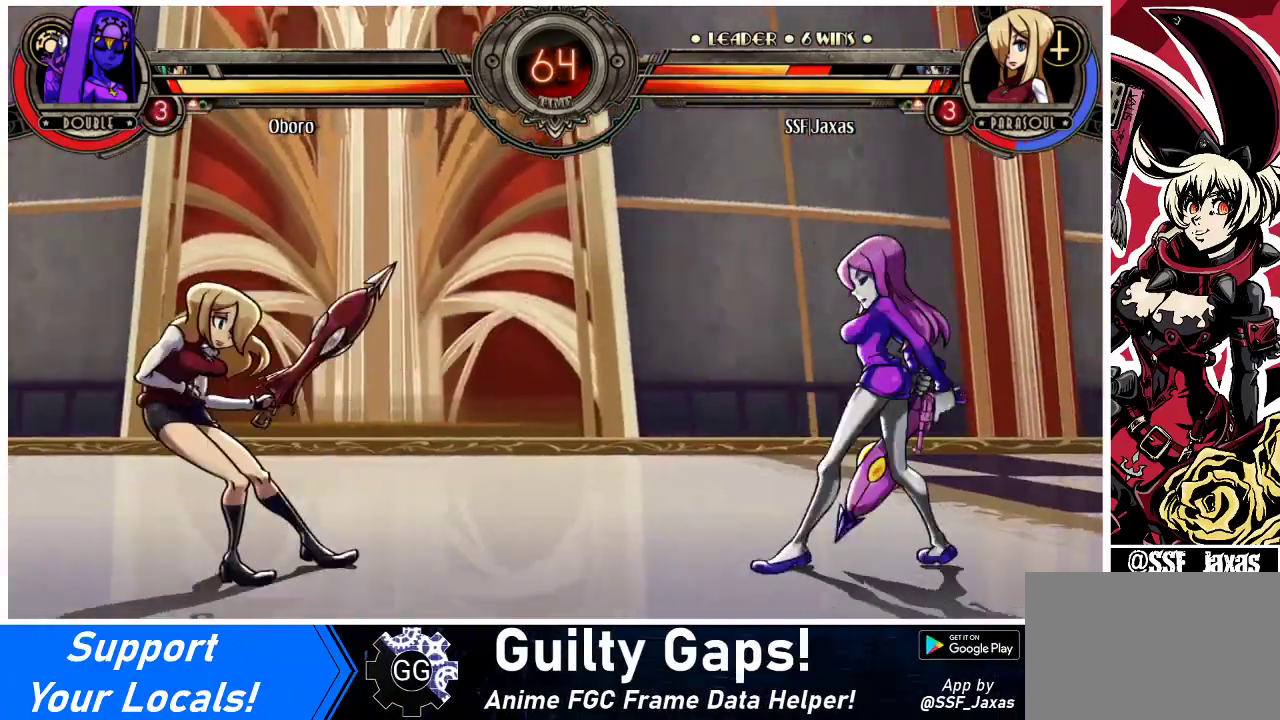
{"buttons": ["DPAD_UP", "DPAD_RIGHT"], "events": [[167, "DPAD_LEFT", "down"], [233, "DPAD_LEFT", "up"], [233, "DPAD_RIGHT", "down"], [300, "DPAD_RIGHT", "up"], [367, "DPAD_RIGHT", "down"], [467, "DPAD_UP", "down"]]}
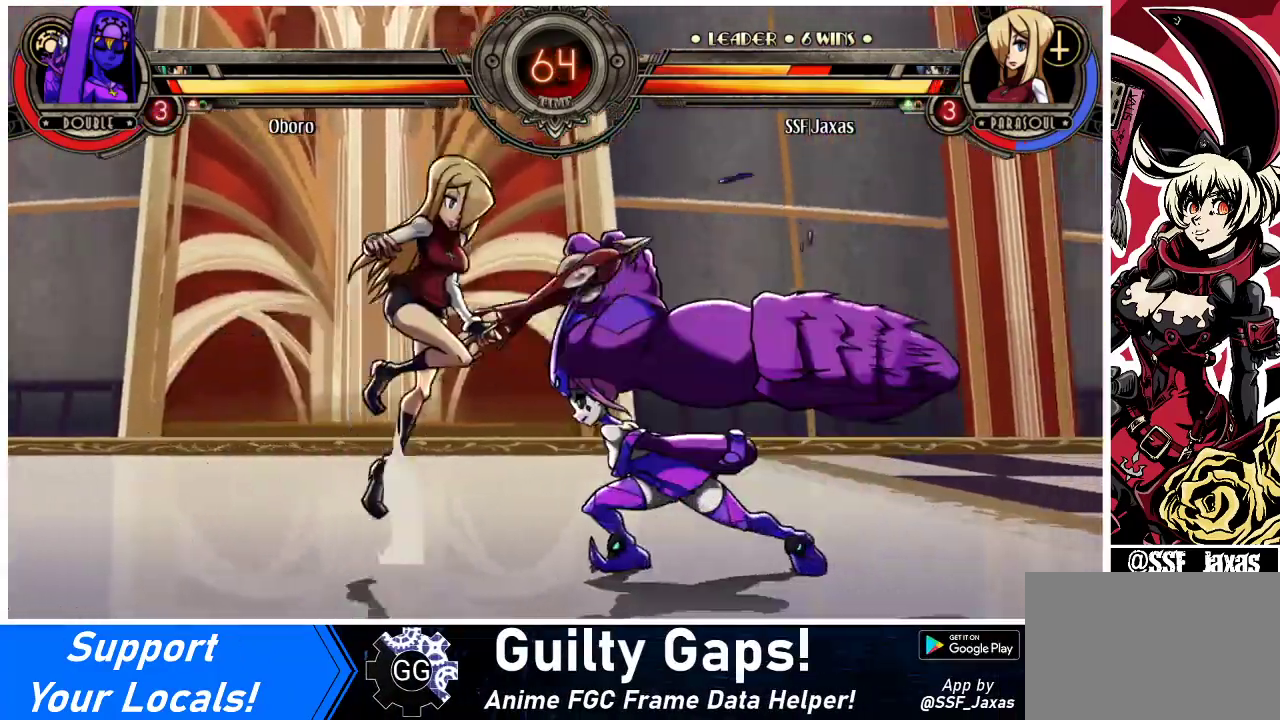
{"buttons": ["DPAD_RIGHT"], "events": [[67, "DPAD_UP", "up"], [100, "DPAD_DOWN", "down"], [100, "DPAD_RIGHT", "up"], [167, "CIRCLE", "down"], [267, "CIRCLE", "up"], [367, "DPAD_DOWN", "up"], [433, "DPAD_RIGHT", "down"]]}
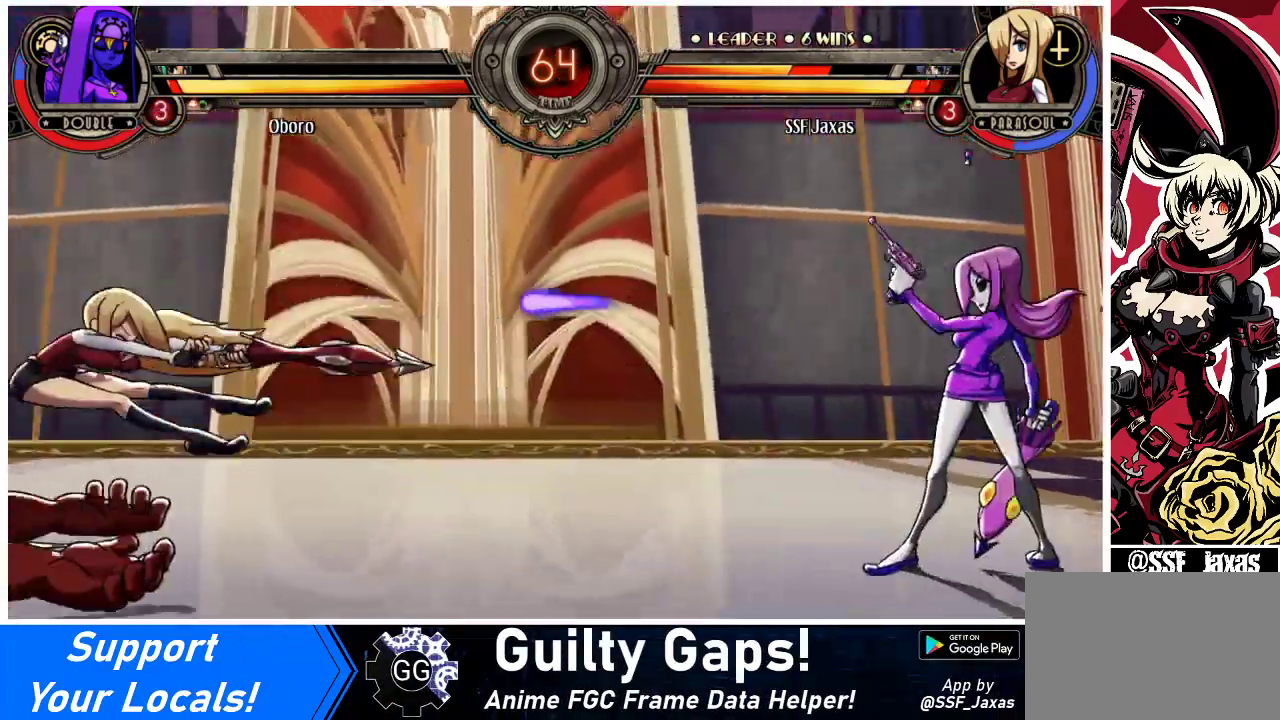
{"buttons": ["SQUARE", "DPAD_LEFT"], "events": [[133, "DPAD_RIGHT", "up"], [133, "SQUARE", "down"], [167, "DPAD_LEFT", "down"], [267, "SQUARE", "up"], [433, "SQUARE", "down"]]}
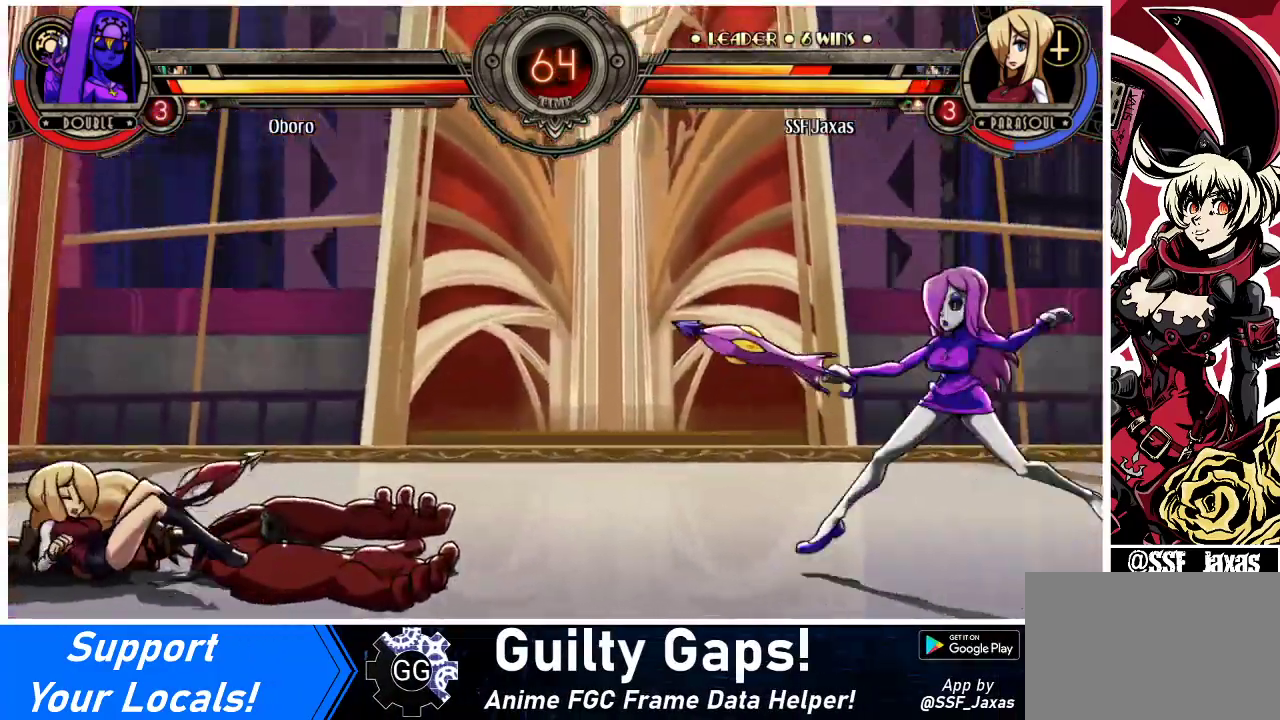
{"buttons": ["DPAD_LEFT"], "events": [[67, "SQUARE", "up"]]}
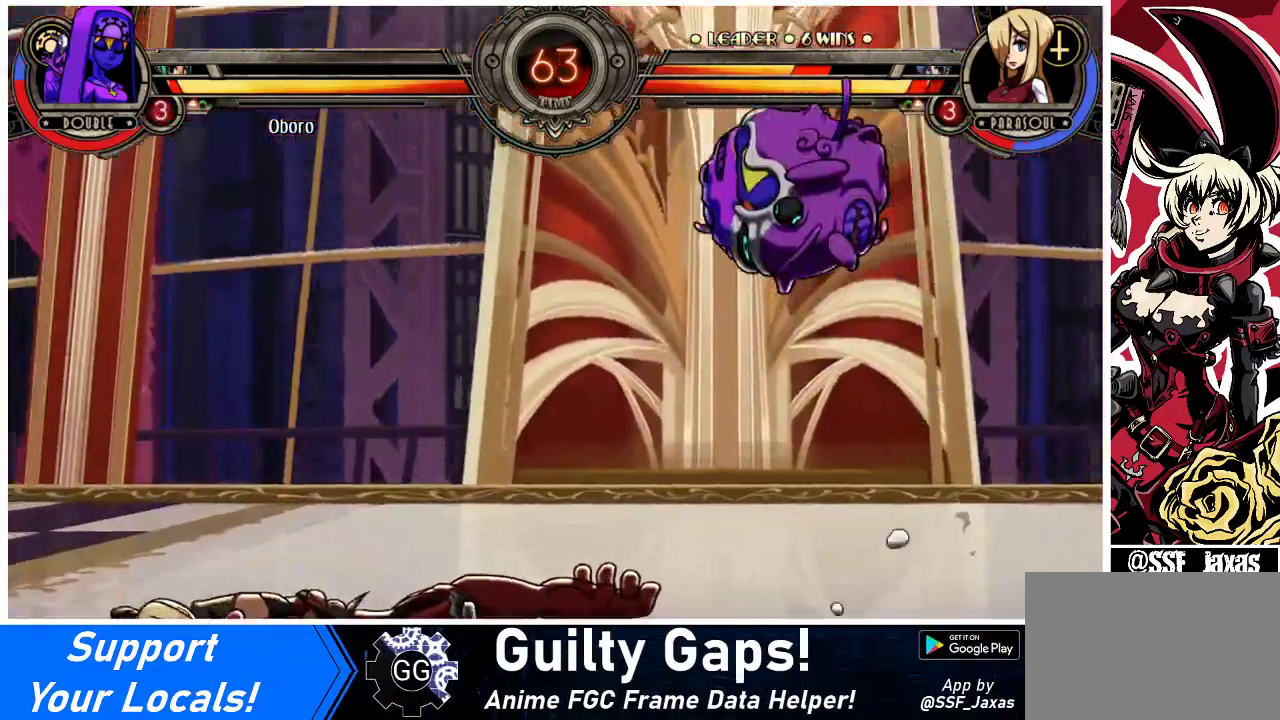
{"buttons": ["DPAD_UP", "DPAD_LEFT"], "events": [[433, "DPAD_UP", "down"]]}
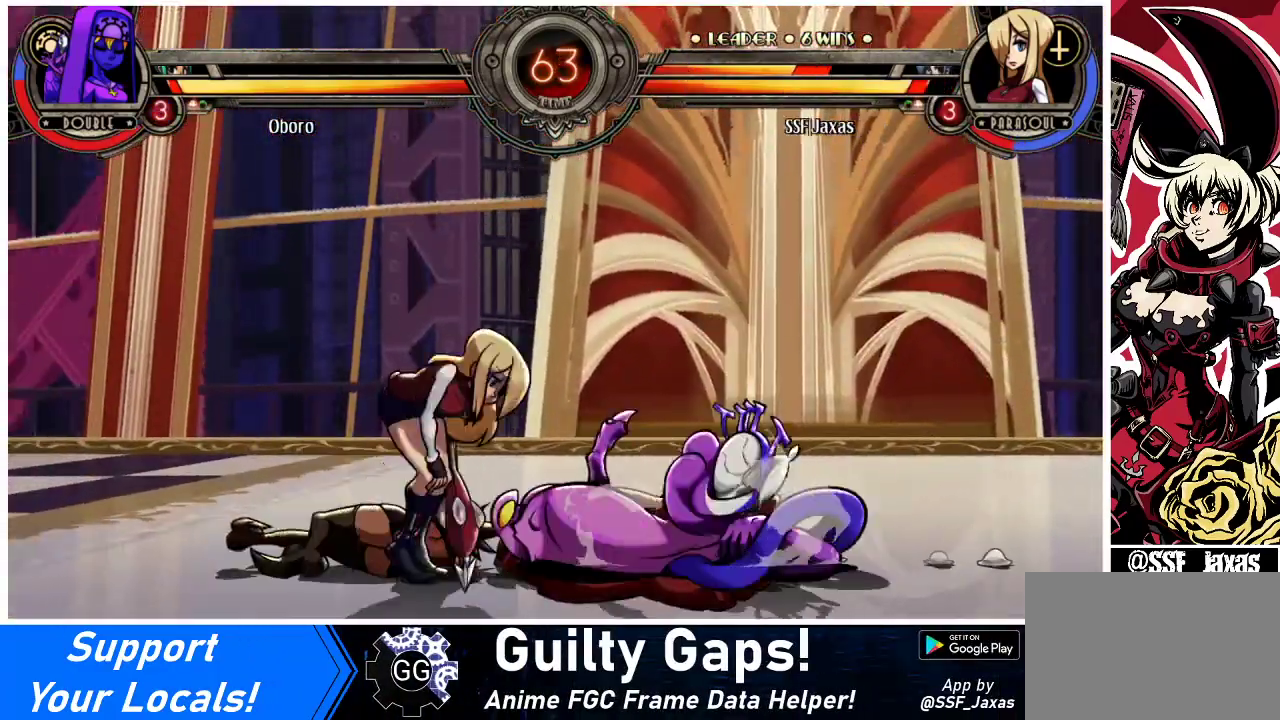
{"buttons": [], "events": [[300, "DPAD_UP", "up"], [333, "DPAD_LEFT", "up"], [467, "CIRCLE", "down"], [467, "SQUARE", "down"], [500, "CIRCLE", "up"], [500, "SQUARE", "up"]]}
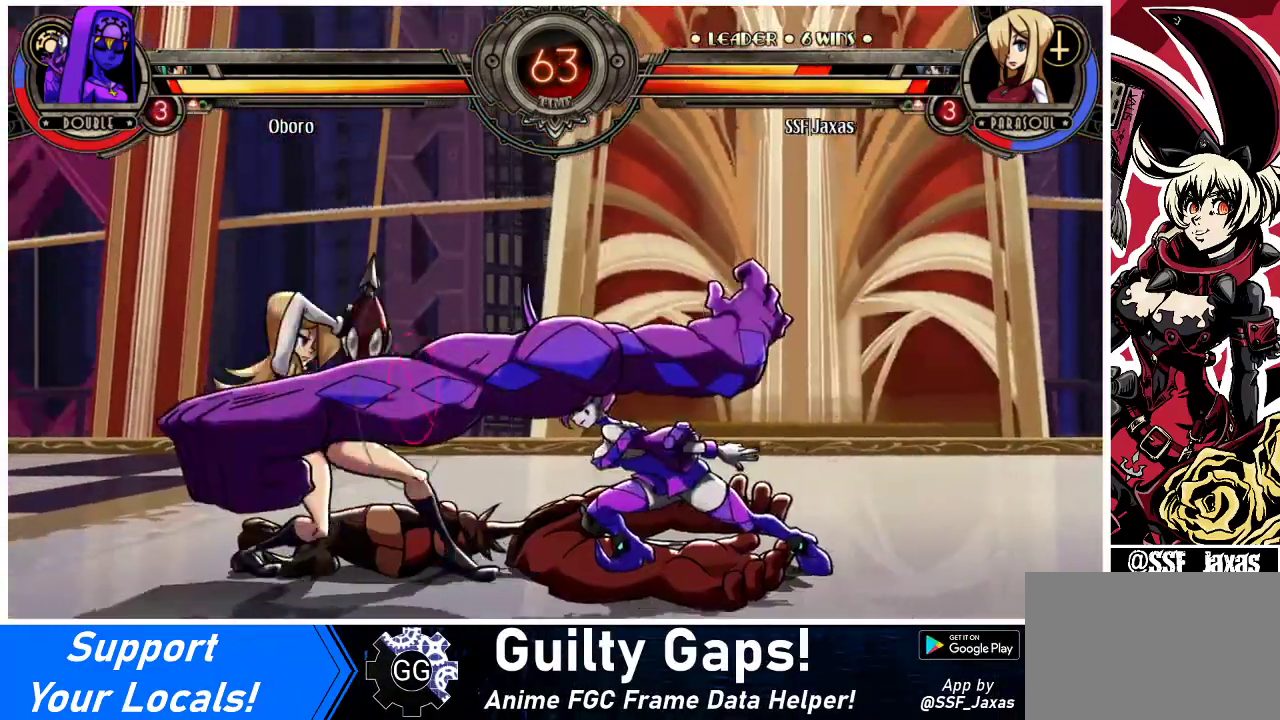
{"buttons": [], "events": [[167, "DPAD_LEFT", "down"], [267, "DPAD_UP", "down"], [367, "DPAD_UP", "up"], [400, "DPAD_LEFT", "up"], [433, "CIRCLE", "down"], [433, "SQUARE", "down"], [467, "CIRCLE", "up"], [500, "SQUARE", "up"]]}
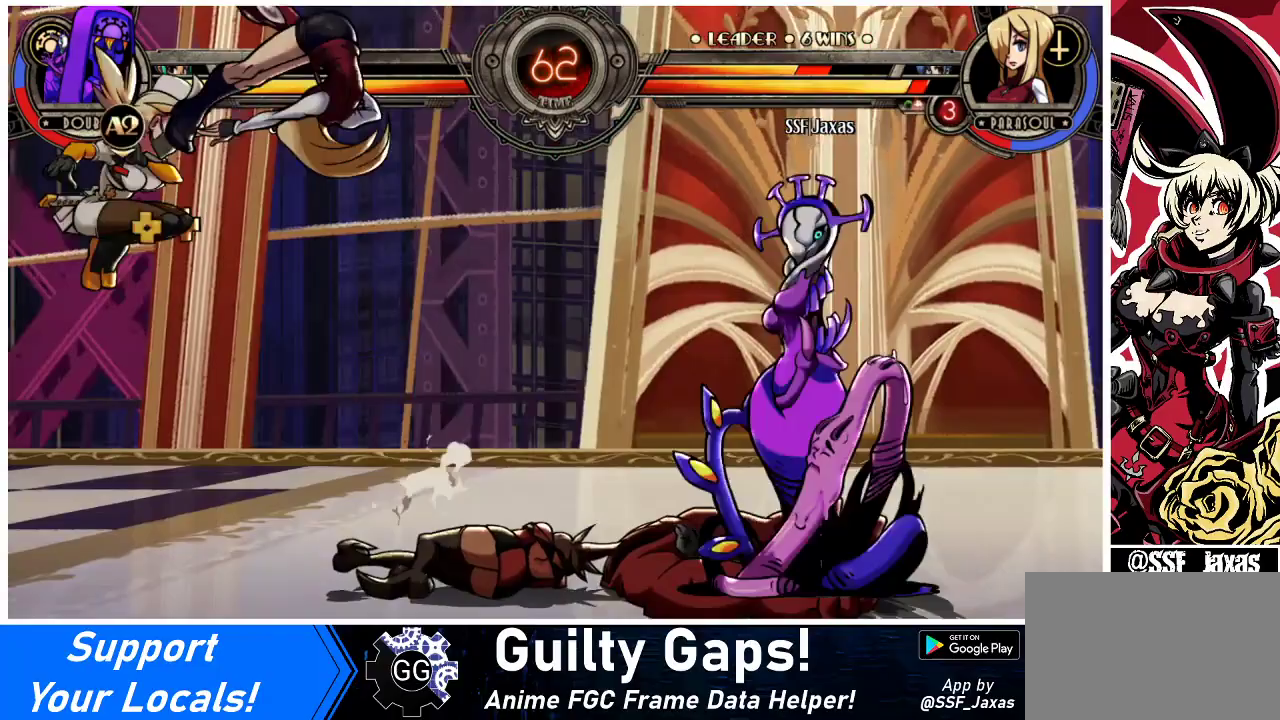
{"buttons": ["DPAD_RIGHT"], "events": [[133, "DPAD_RIGHT", "down"], [200, "DPAD_RIGHT", "up"], [267, "DPAD_RIGHT", "down"]]}
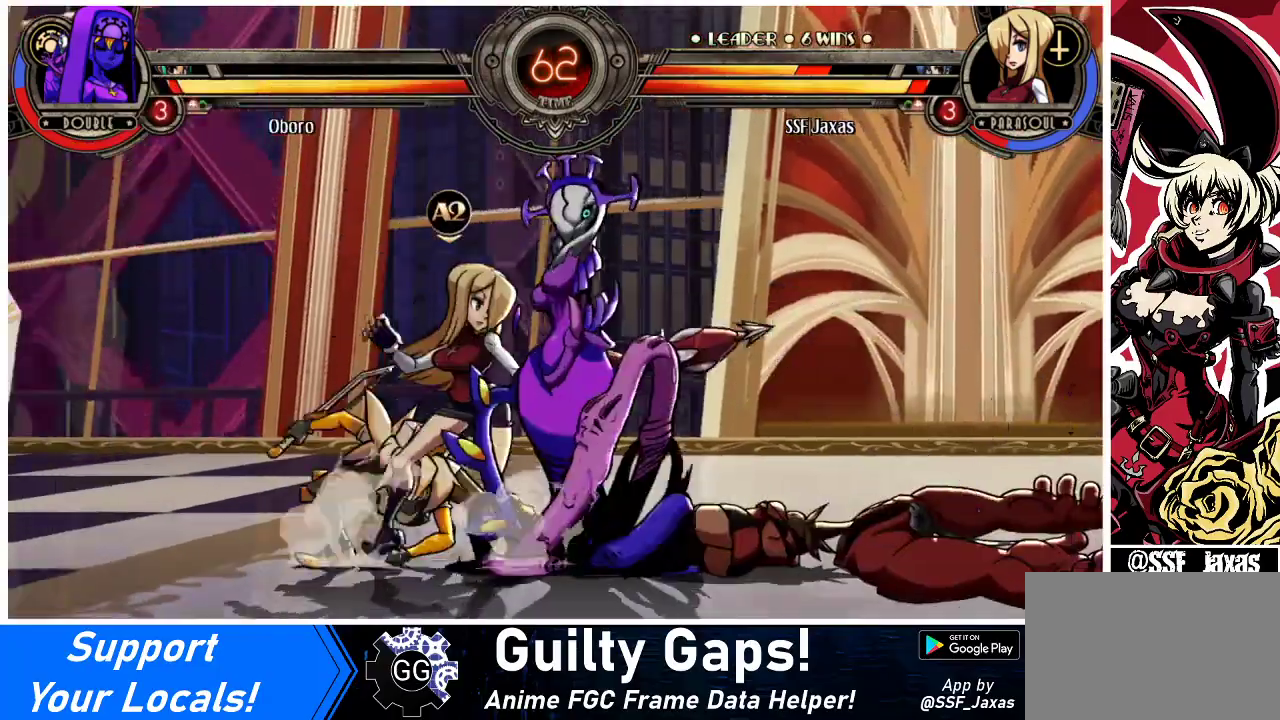
{"buttons": ["DPAD_LEFT"], "events": [[67, "R1", "down"], [133, "DPAD_LEFT", "down"], [133, "DPAD_RIGHT", "up"], [133, "R1", "up"]]}
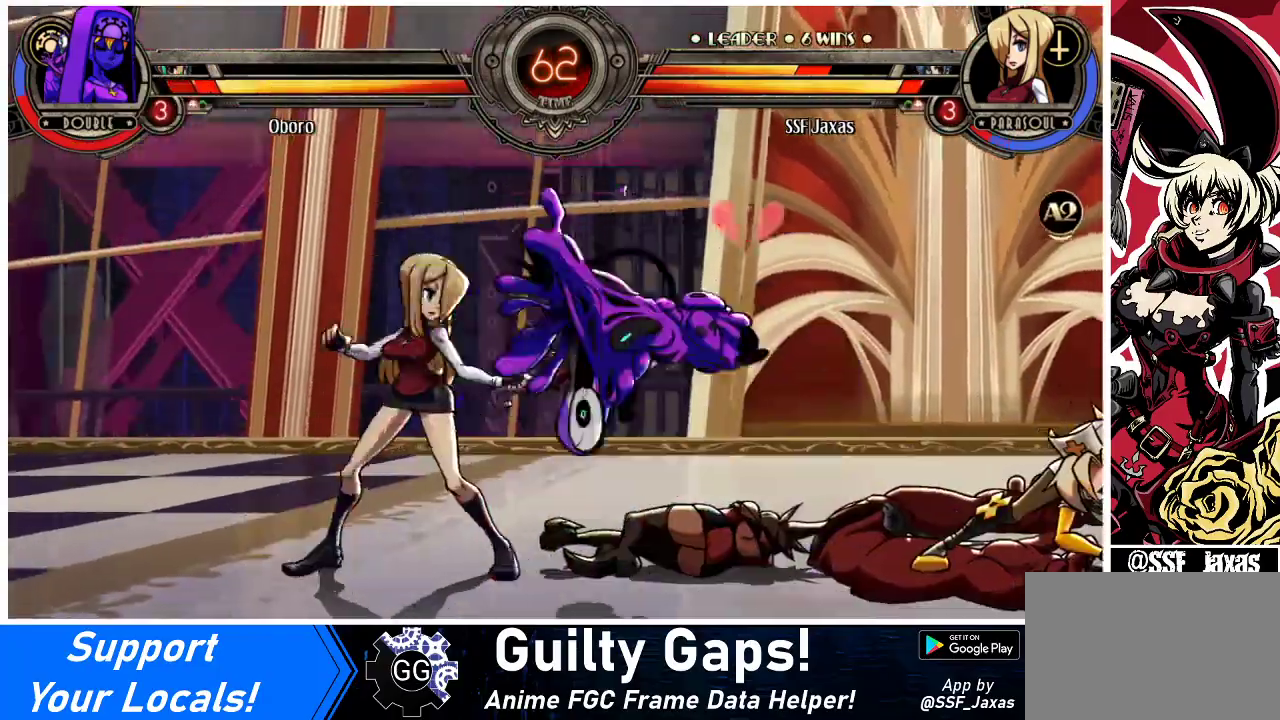
{"buttons": ["TRIANGLE"], "events": [[33, "DPAD_LEFT", "up"], [133, "DPAD_RIGHT", "down"], [167, "DPAD_RIGHT", "up"], [267, "DPAD_RIGHT", "down"], [300, "DPAD_RIGHT", "up"], [300, "SQUARE", "down"], [400, "SQUARE", "up"], [500, "TRIANGLE", "down"]]}
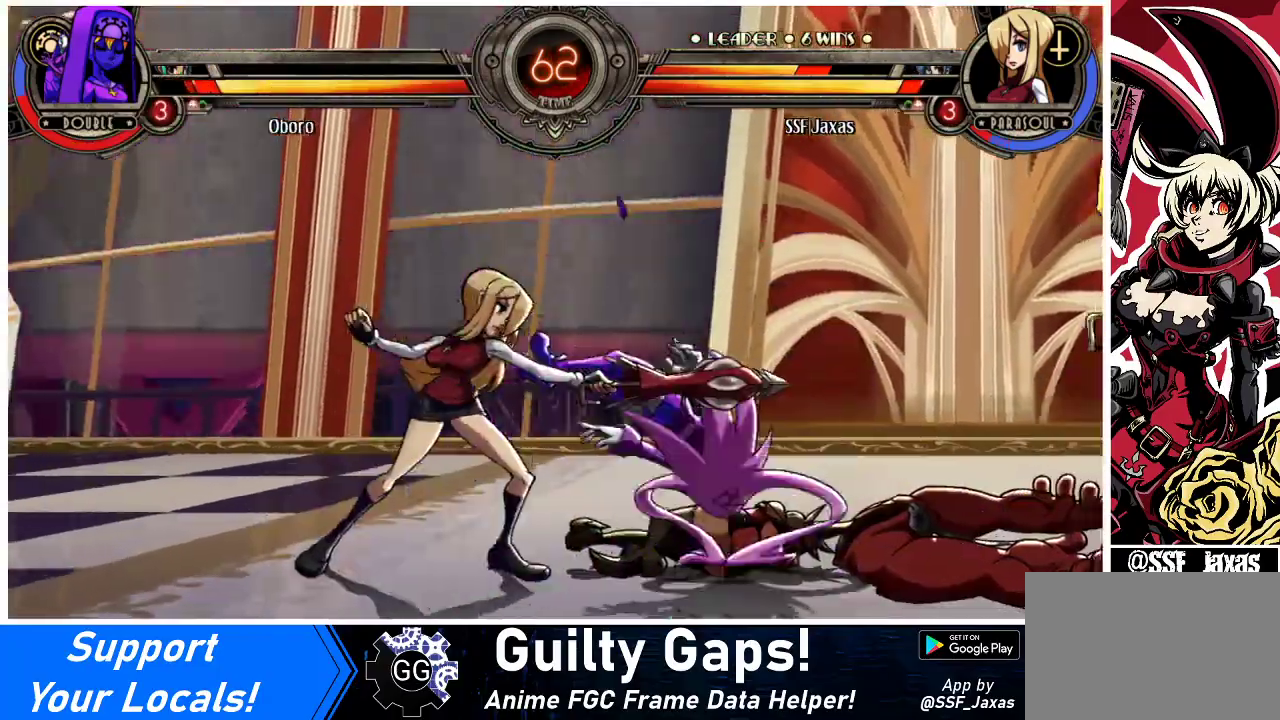
{"buttons": ["DPAD_RIGHT"], "events": [[167, "TRIANGLE", "up"], [400, "DPAD_LEFT", "down"], [467, "DPAD_LEFT", "up"], [467, "DPAD_RIGHT", "down"]]}
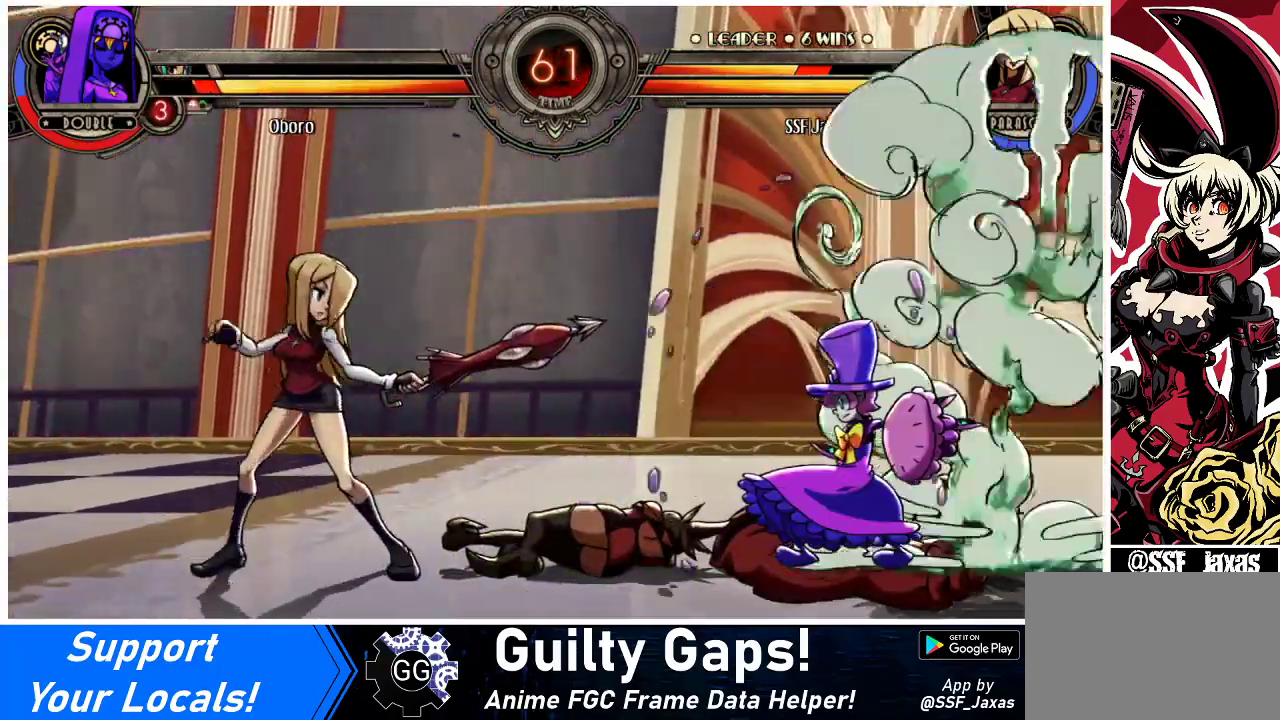
{"buttons": ["DPAD_UP", "DPAD_LEFT"], "events": [[67, "DPAD_RIGHT", "up"], [133, "DPAD_RIGHT", "down"], [167, "DPAD_RIGHT", "up"], [200, "DPAD_LEFT", "down"], [367, "DPAD_UP", "down"]]}
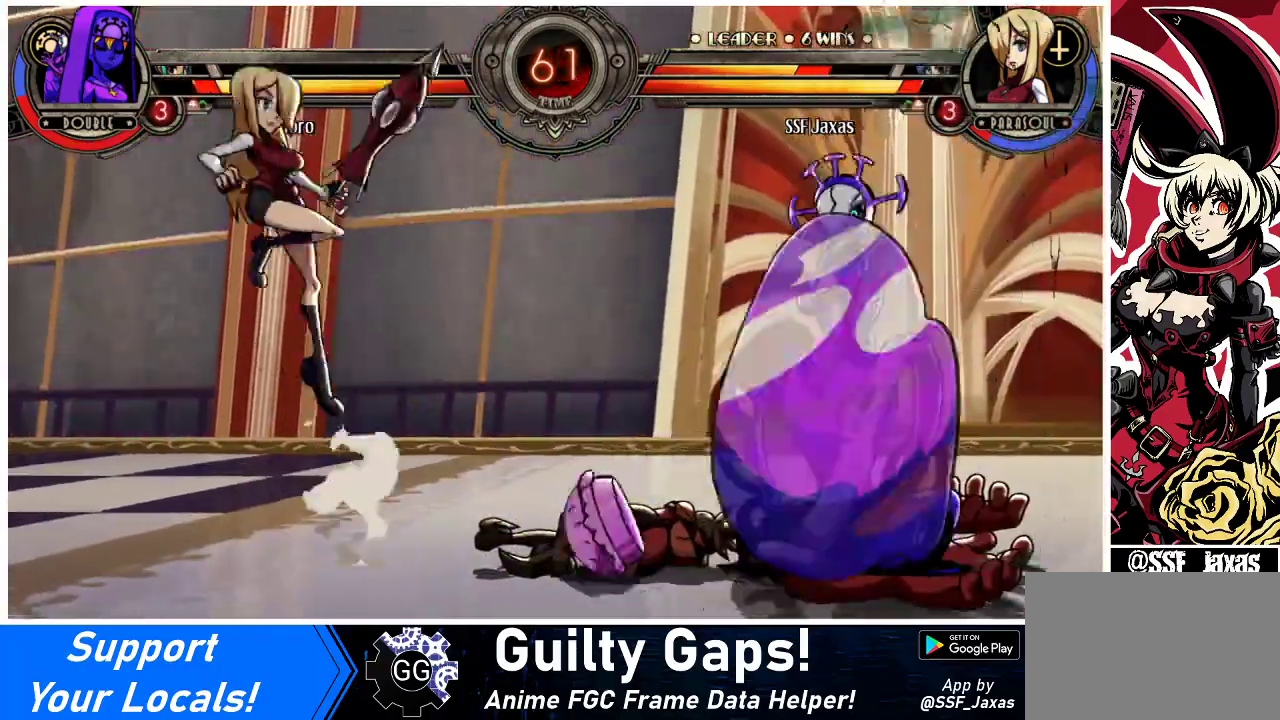
{"buttons": ["SQUARE"], "events": [[33, "DPAD_UP", "up"], [100, "DPAD_LEFT", "up"], [200, "DPAD_RIGHT", "down"], [267, "DPAD_RIGHT", "up"], [300, "DPAD_RIGHT", "down"], [400, "DPAD_RIGHT", "up"], [433, "CIRCLE", "down"], [467, "SQUARE", "down"], [500, "CIRCLE", "up"]]}
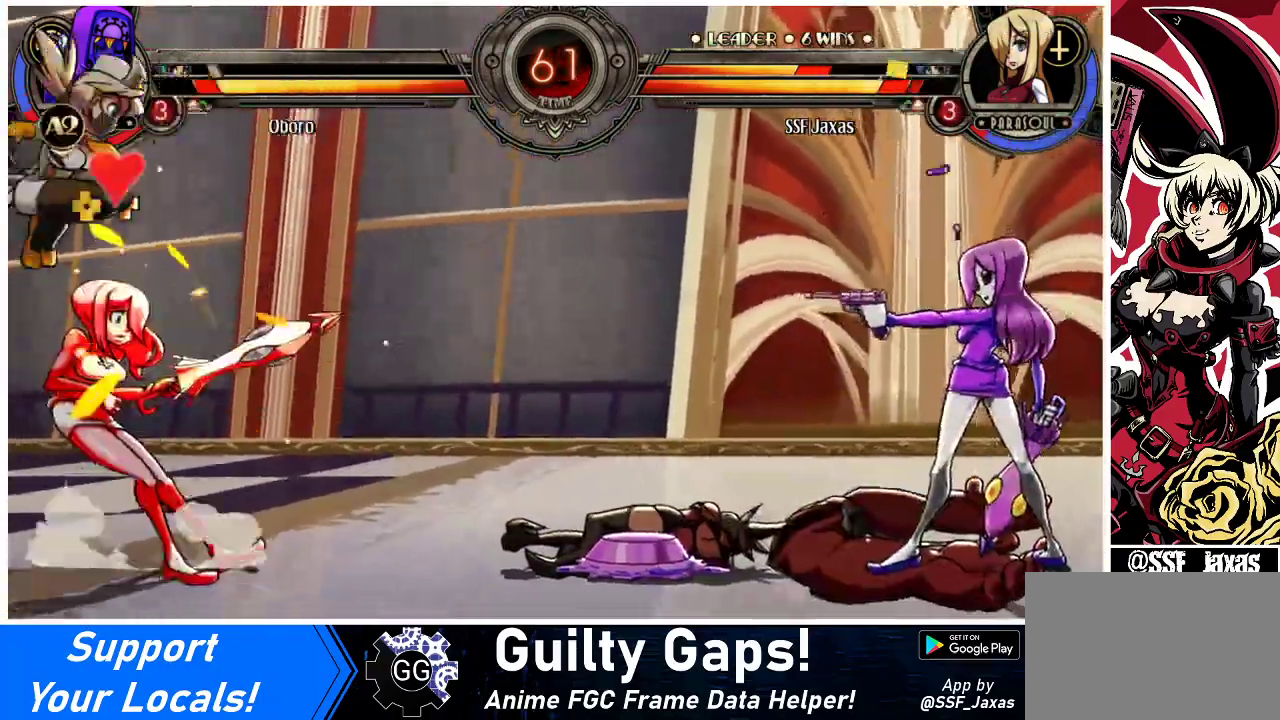
{"buttons": ["DPAD_UP", "DPAD_RIGHT"], "events": [[33, "SQUARE", "up"], [133, "DPAD_LEFT", "down"], [500, "DPAD_LEFT", "up"], [500, "DPAD_RIGHT", "down"], [500, "DPAD_UP", "down"]]}
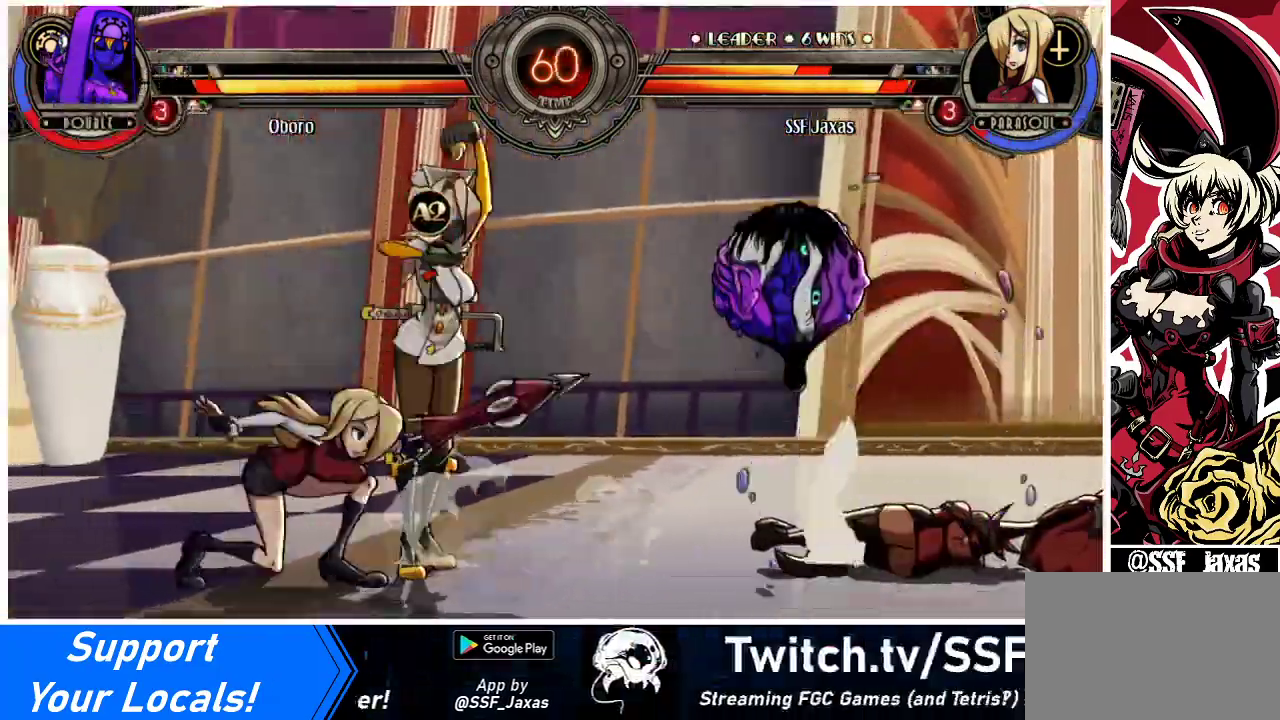
{"buttons": [], "events": [[67, "DPAD_RIGHT", "up"], [67, "DPAD_UP", "up"]]}
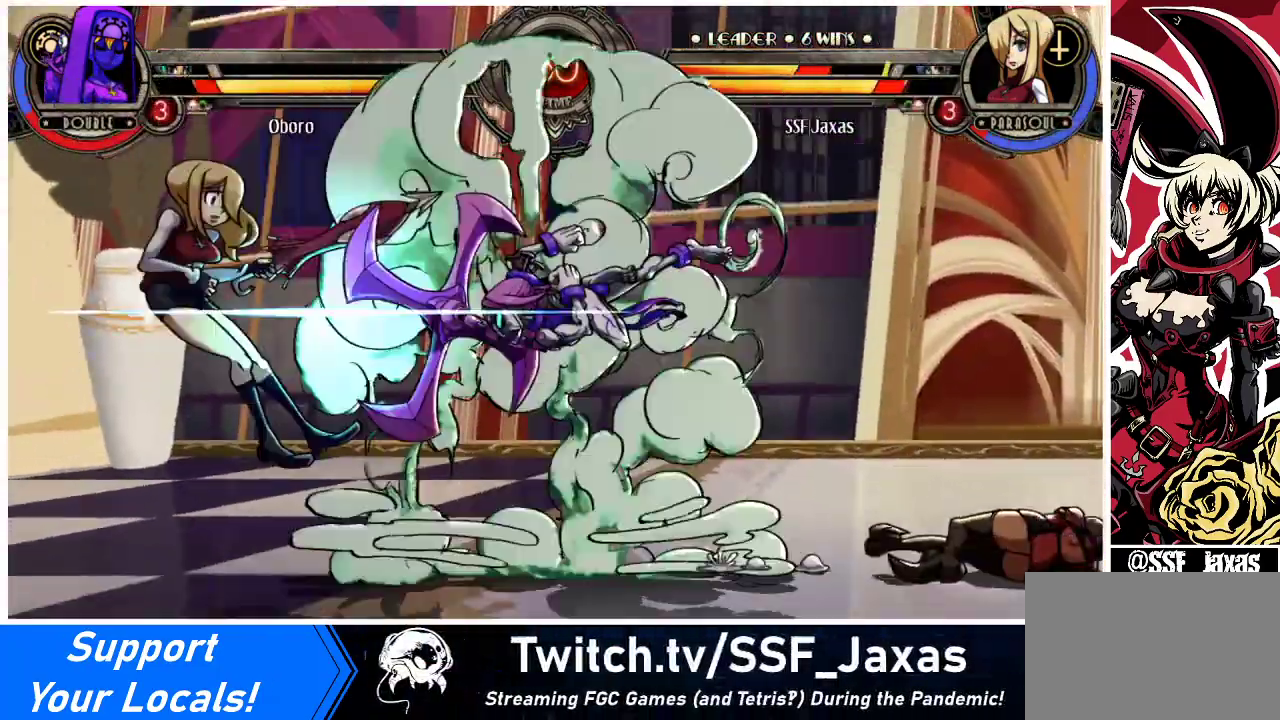
{"buttons": ["DPAD_RIGHT"], "events": [[33, "DPAD_RIGHT", "down"]]}
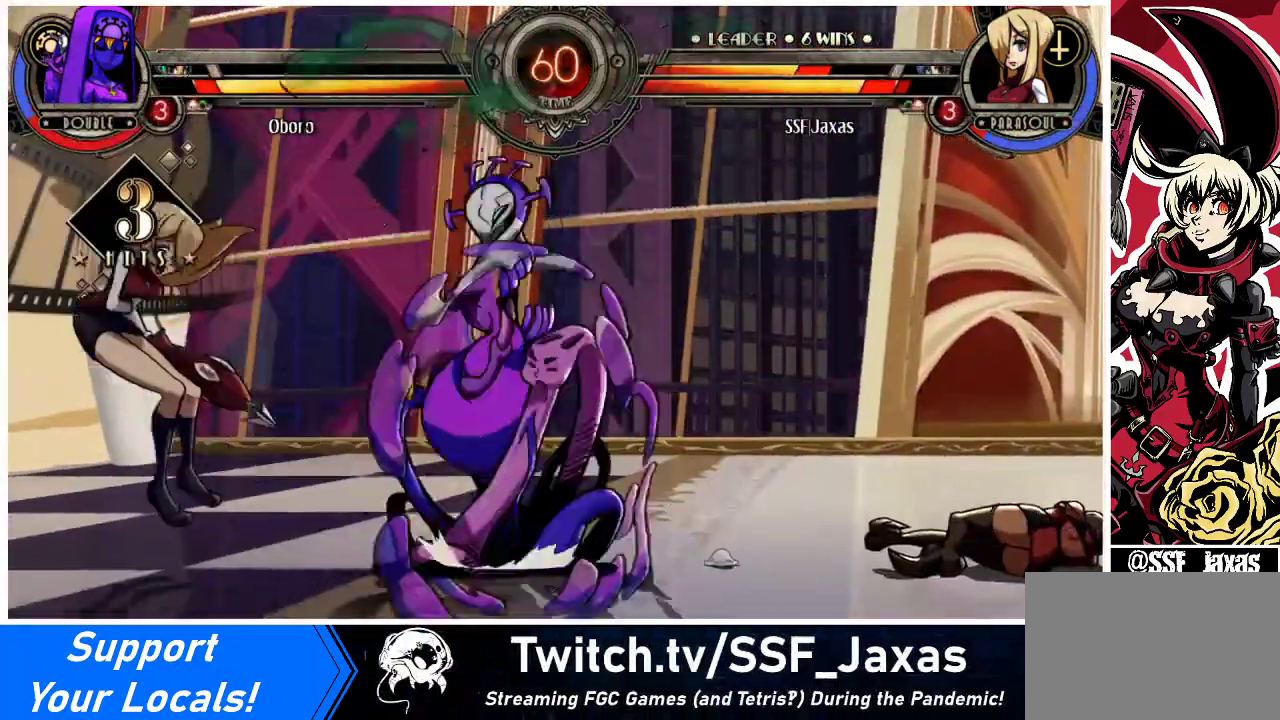
{"buttons": ["DPAD_DOWN", "DPAD_LEFT"], "events": [[133, "DPAD_DOWN", "down"], [133, "DPAD_RIGHT", "up"], [167, "DPAD_LEFT", "down"]]}
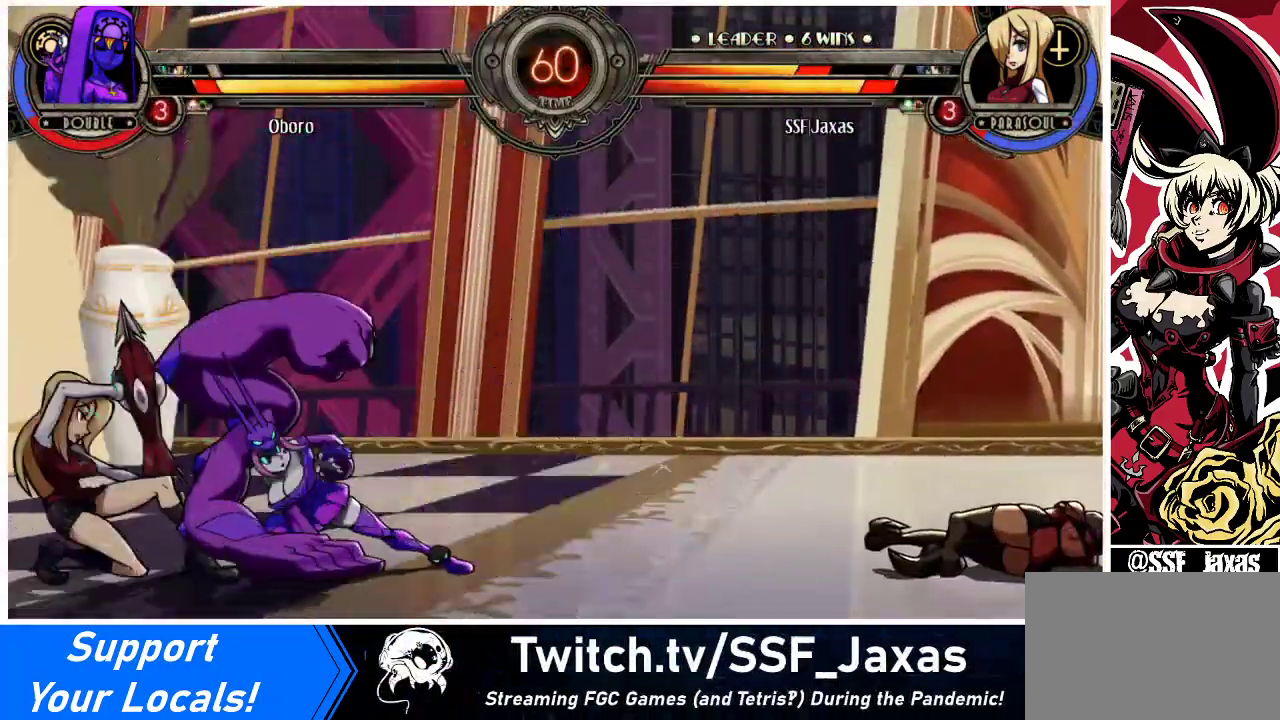
{"buttons": ["TRIANGLE"], "events": [[200, "SQUARE", "down"], [233, "DPAD_DOWN", "up"], [233, "DPAD_LEFT", "up"], [300, "SQUARE", "up"], [400, "TRIANGLE", "down"]]}
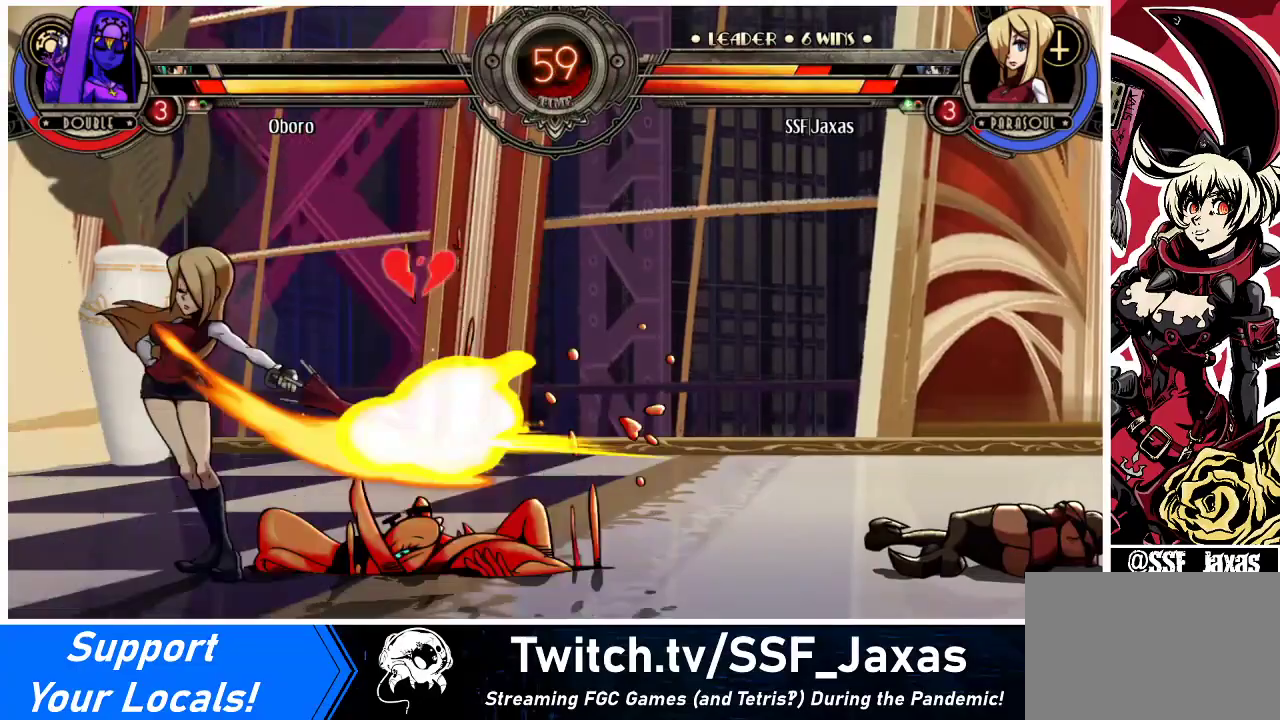
{"buttons": [], "events": [[67, "TRIANGLE", "up"], [233, "R2", "down"], [367, "R2", "up"]]}
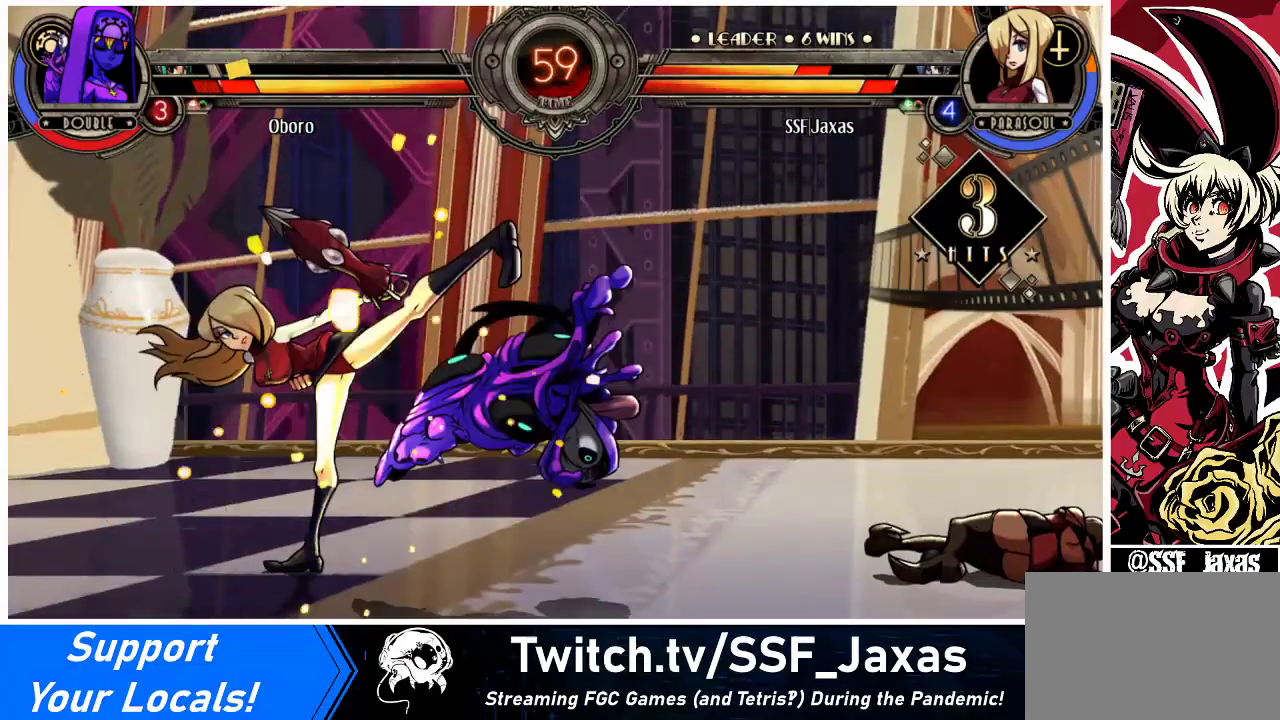
{"buttons": [], "events": [[133, "R2", "down"], [233, "R2", "up"], [433, "DPAD_RIGHT", "down"], [500, "DPAD_RIGHT", "up"]]}